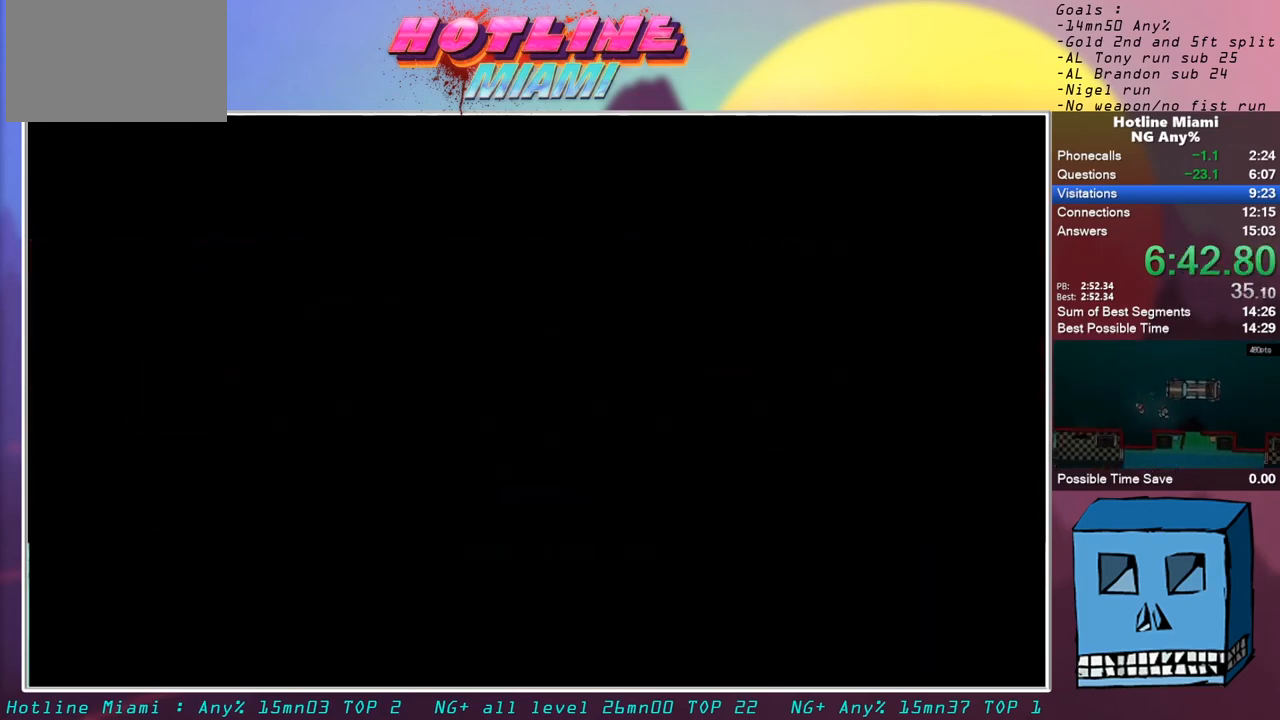
Gameplay with keyboard and mouse; each line is a JSON object with the keys and mouse buttons held at the frame after it. "events" lists presses ("down") and releases ("up") of "alt", "d", "escape", "f4", "q", "s", "shift", "space", "z", "mouse_left" and "mouse_right" between this image and that frame as [ms after this image, input, new state], when the widget could be followed in between. "mouse_left", "mouse_right" = the "left", "right" buttons of the "mouse" list. No other keys are recorded. Mouse movement is not recorded.
{"keys": ["shift", "z"], "mouse": [], "events": [[67, "s", "down"], [167, "s", "up"], [217, "s", "down"], [267, "mouse_left", "down"], [350, "mouse_left", "up"], [400, "s", "up"], [450, "shift", "down"], [500, "z", "down"]]}
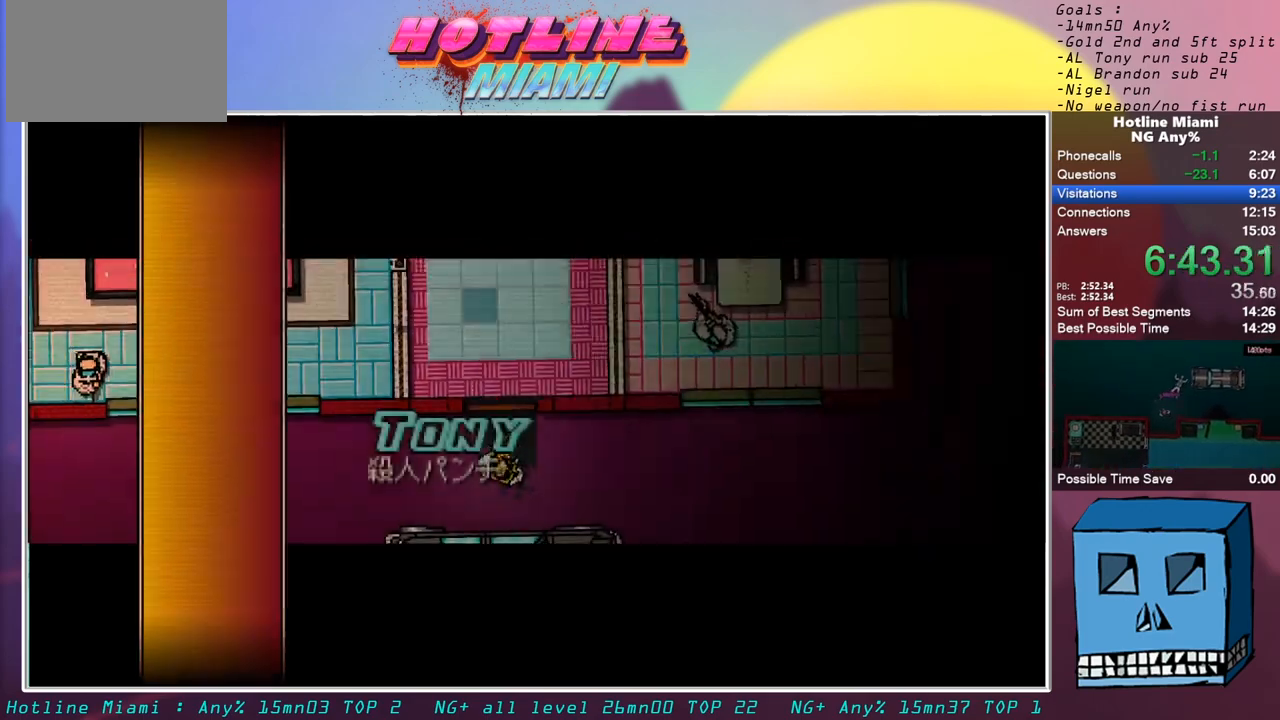
{"keys": ["shift", "z"], "mouse": [], "events": []}
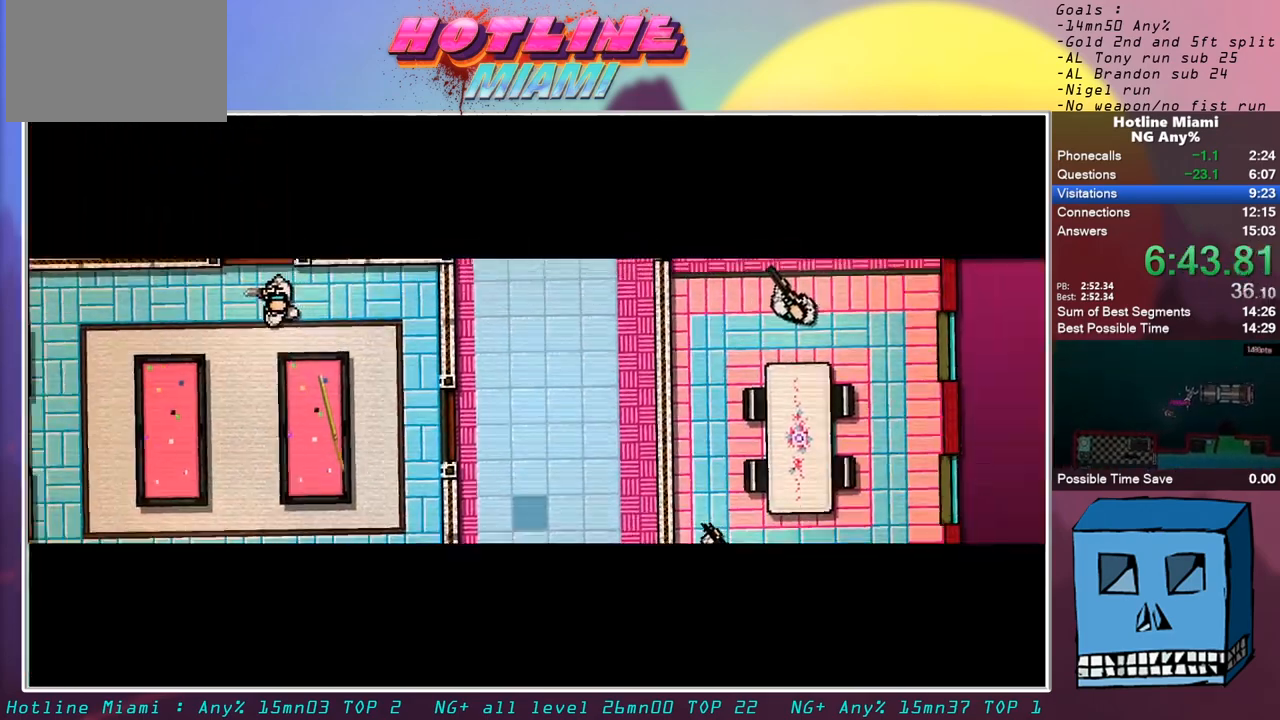
{"keys": ["z"], "mouse": [], "events": [[200, "shift", "up"]]}
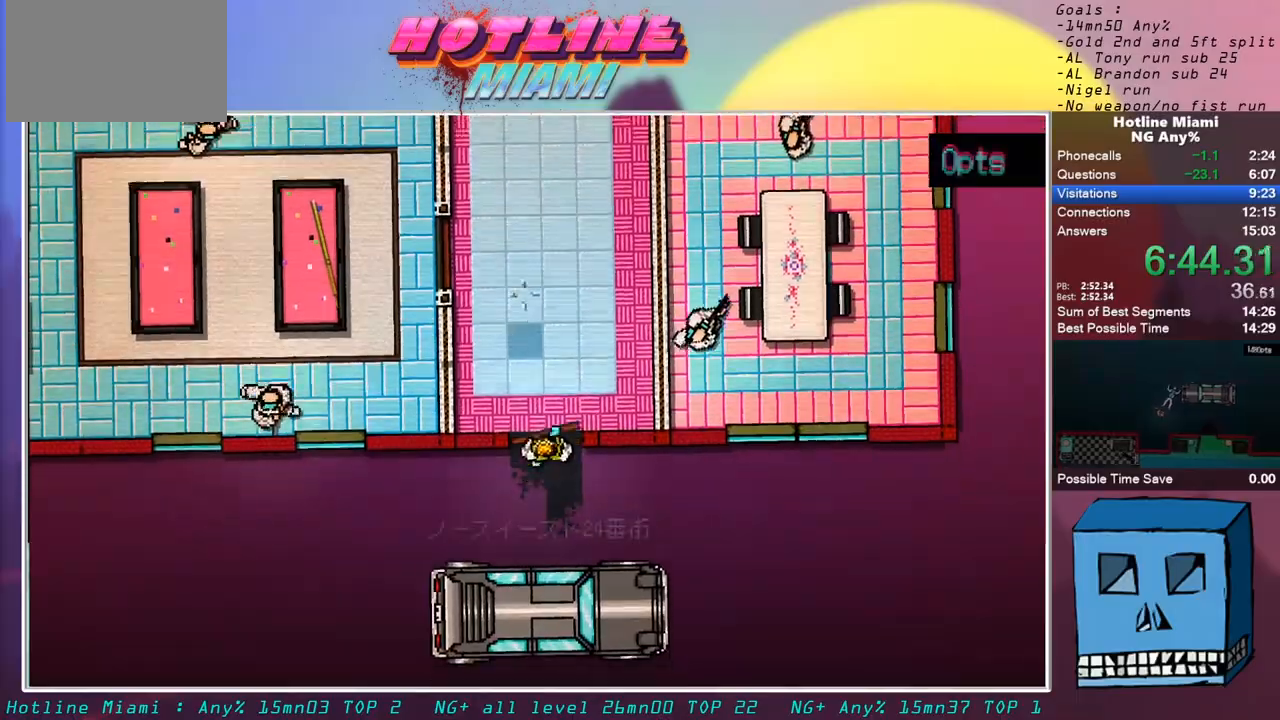
{"keys": ["q"], "mouse": [], "events": [[300, "q", "down"], [400, "z", "up"]]}
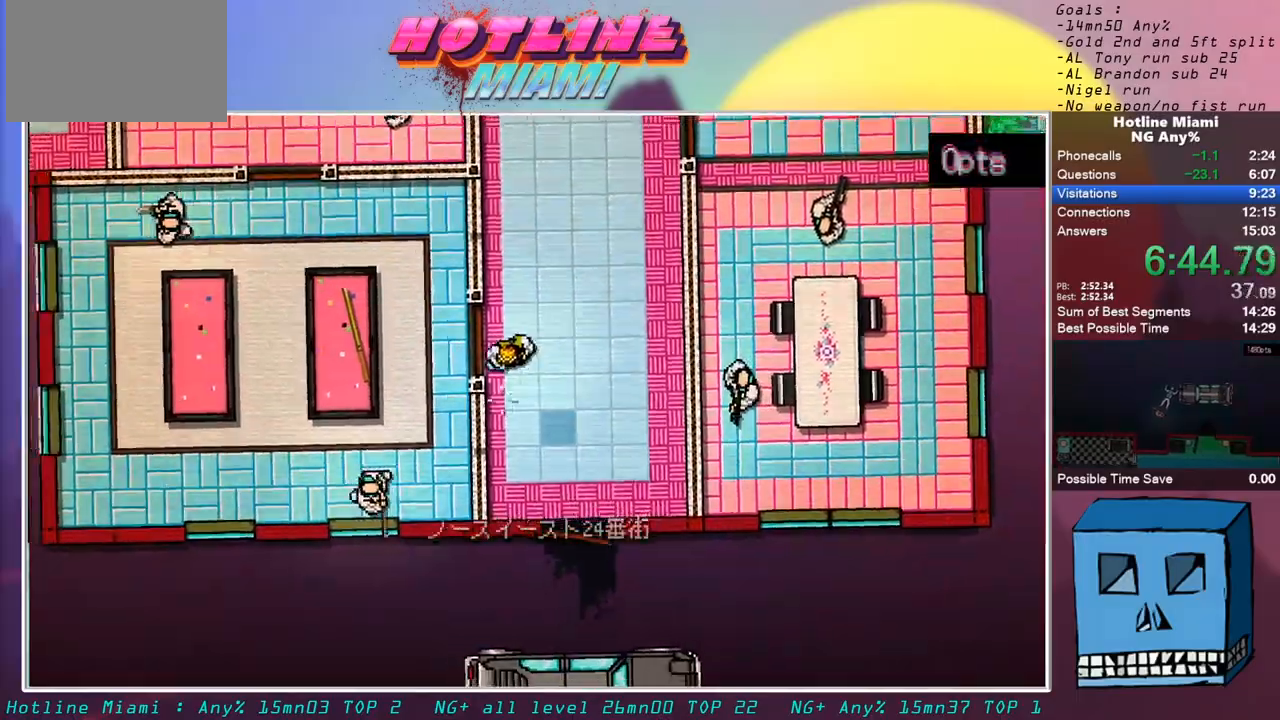
{"keys": ["z"], "mouse": [], "events": [[83, "s", "down"], [183, "q", "up"], [283, "mouse_left", "down"], [283, "s", "up"], [367, "mouse_left", "up"], [367, "z", "down"]]}
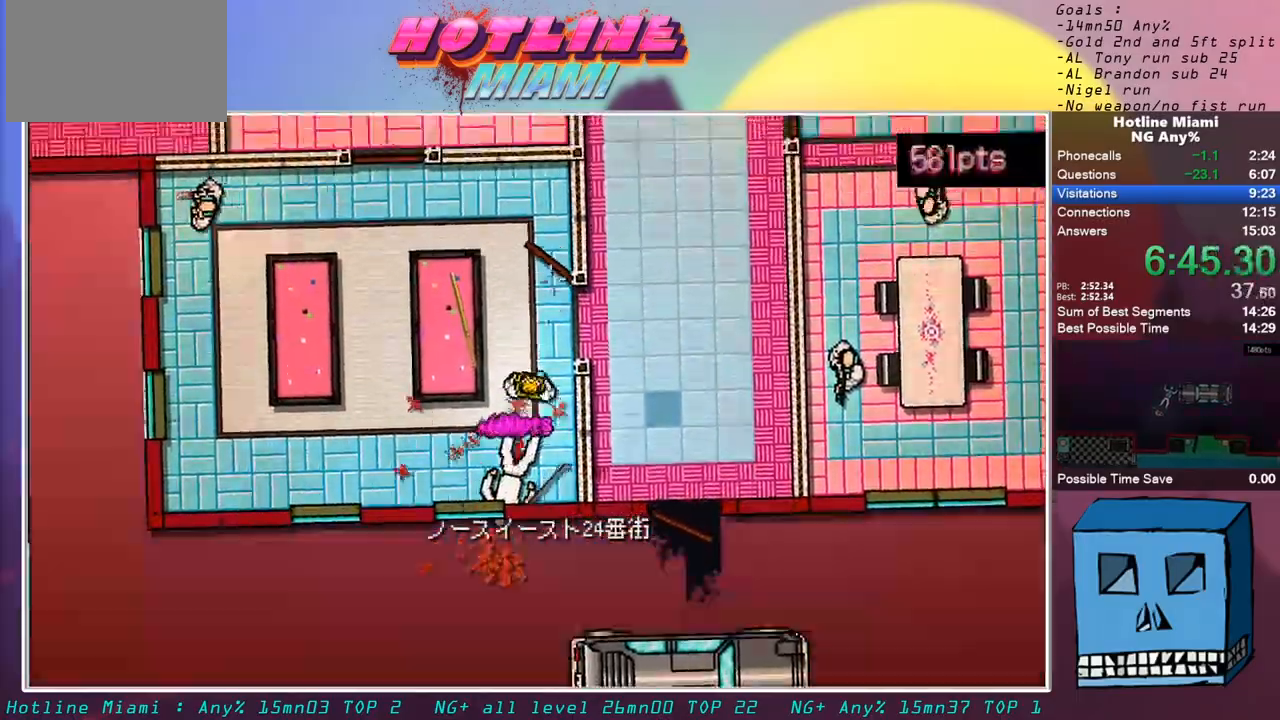
{"keys": [], "mouse": [], "events": [[50, "d", "down"], [150, "z", "up"], [383, "d", "up"]]}
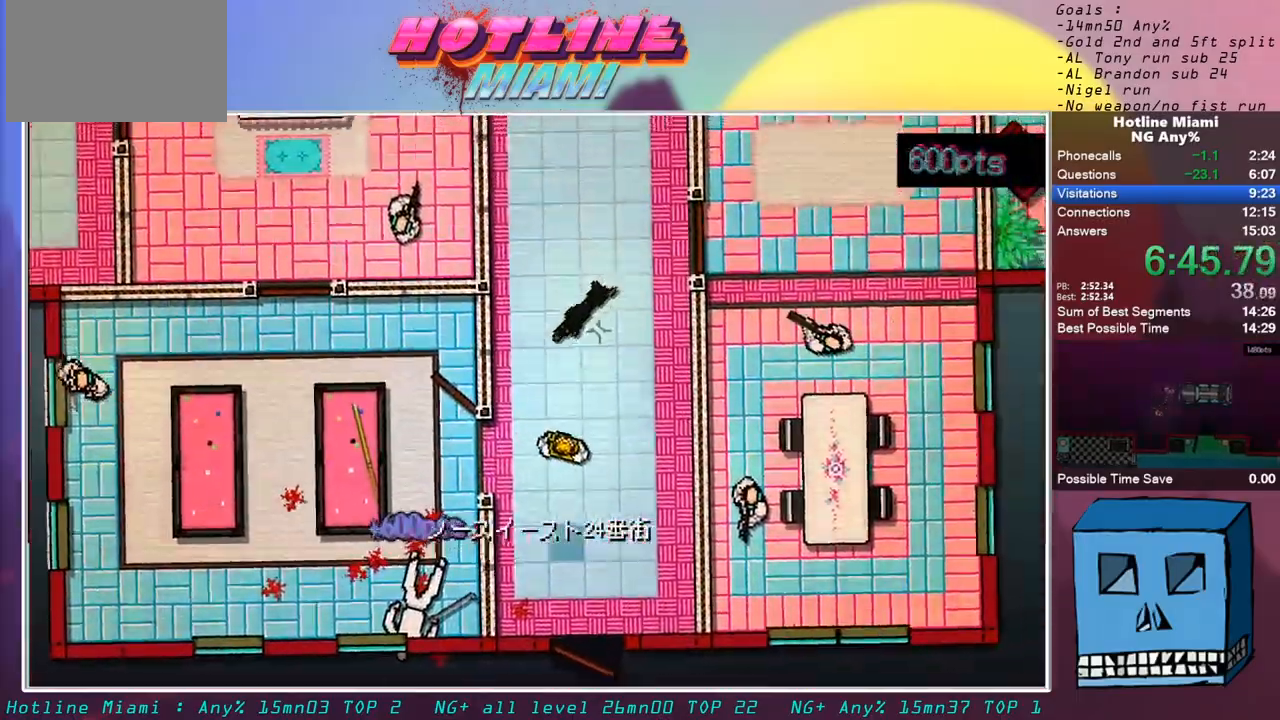
{"keys": ["z"], "mouse": [], "events": [[167, "q", "down"], [217, "mouse_left", "down"], [400, "z", "down"], [450, "mouse_left", "up"], [450, "q", "up"]]}
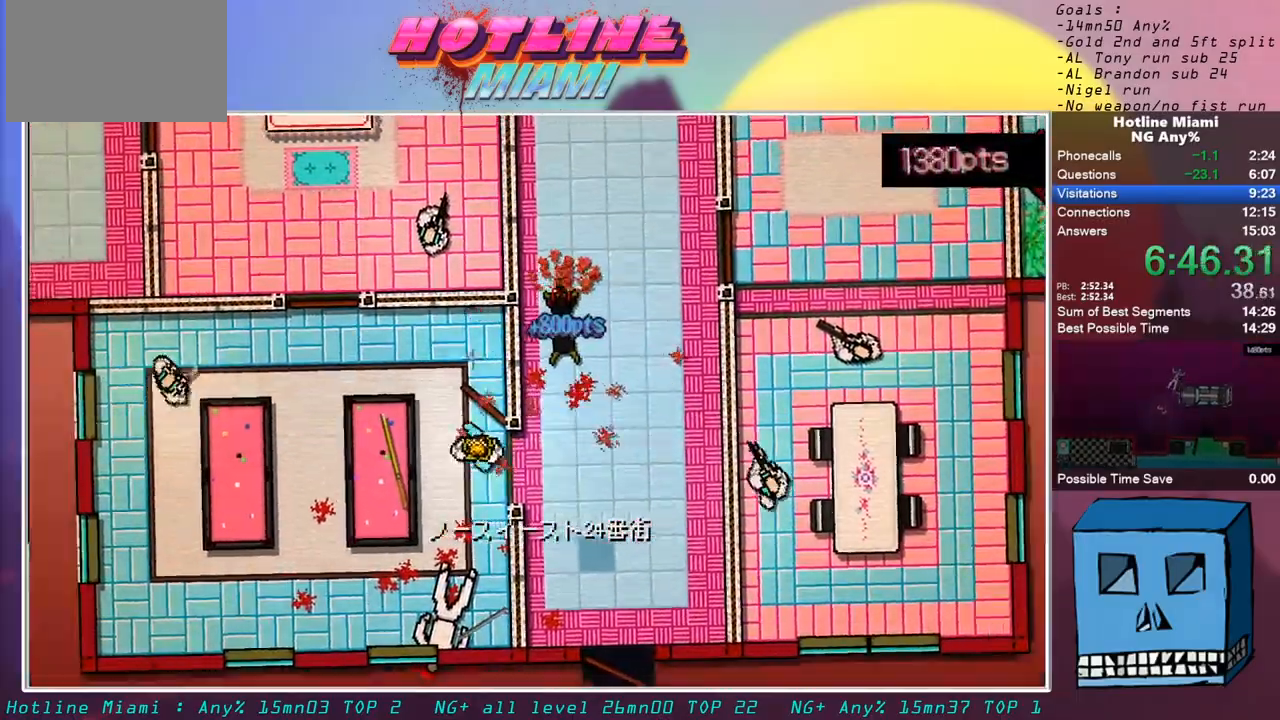
{"keys": ["d", "q", "z"], "mouse": [], "events": [[83, "q", "down"], [183, "z", "up"], [367, "mouse_left", "down"], [367, "z", "down"], [467, "d", "down"], [467, "mouse_left", "up"]]}
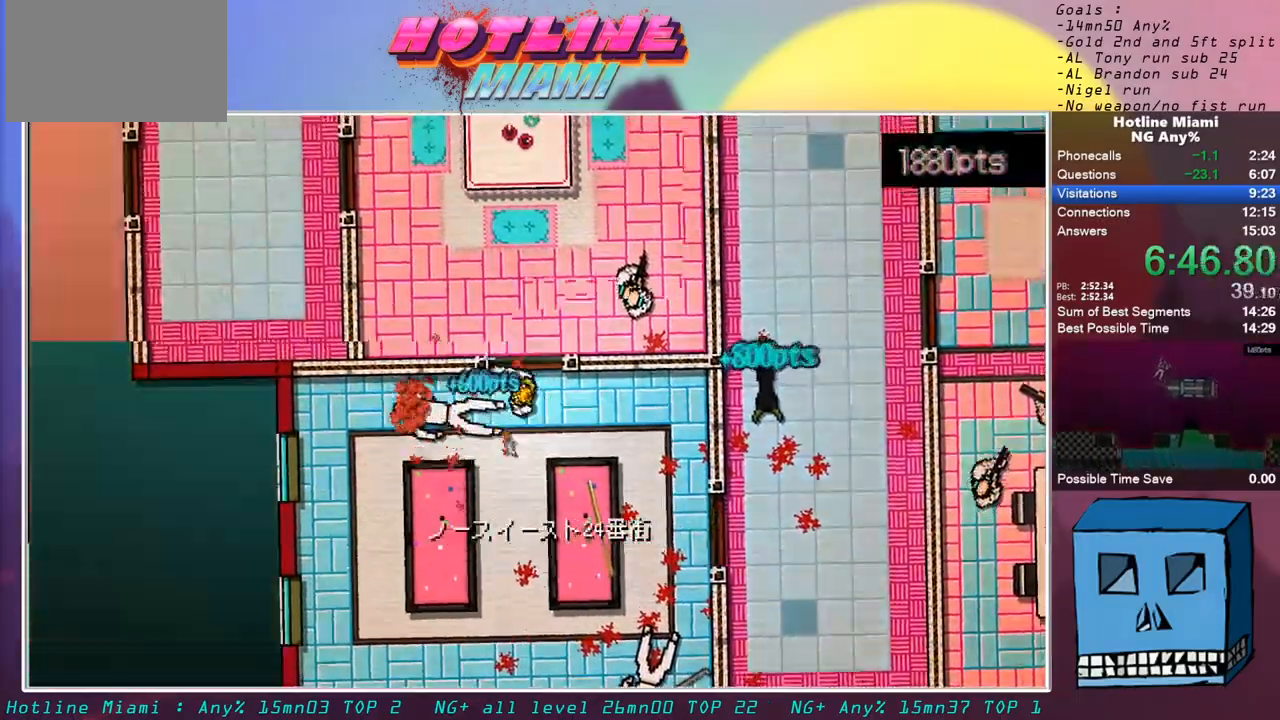
{"keys": ["q"], "mouse": [], "events": [[17, "q", "up"], [100, "z", "up"], [200, "mouse_left", "down"], [200, "q", "down"], [200, "s", "down"], [250, "d", "up"], [300, "mouse_left", "up"], [300, "s", "up"]]}
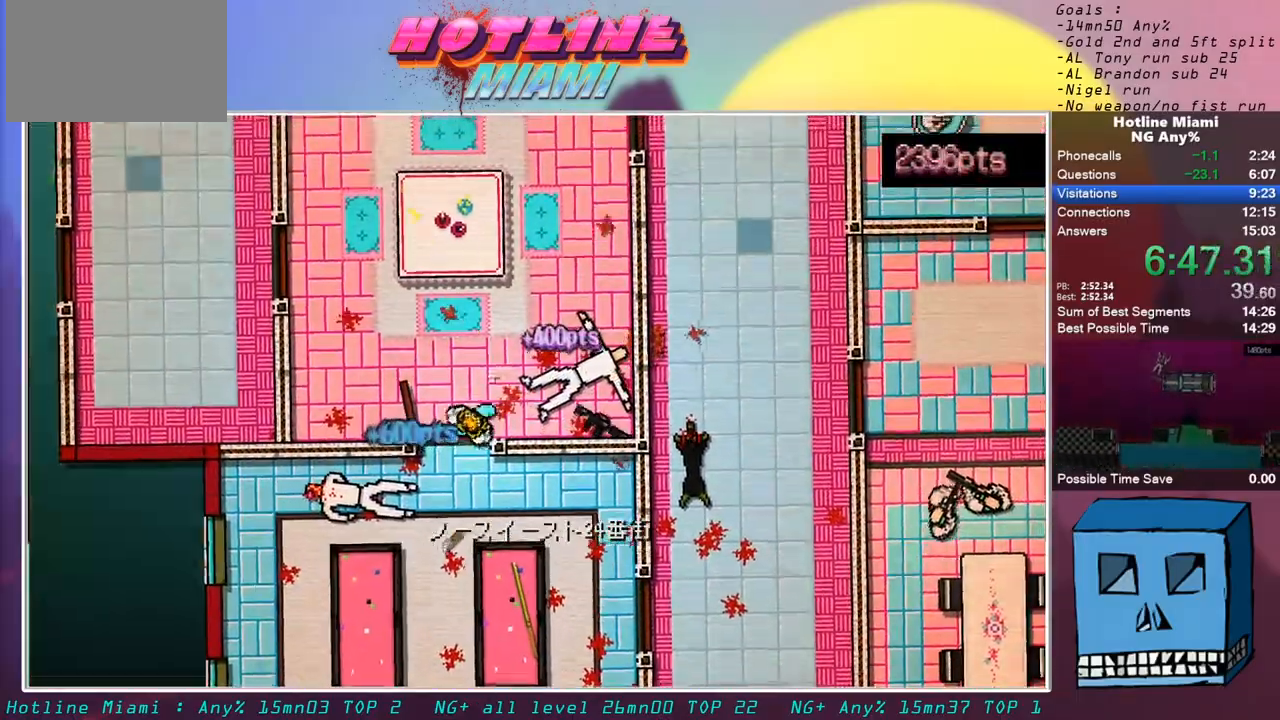
{"keys": ["z"], "mouse": ["left"], "events": [[117, "z", "down"], [267, "q", "up"], [500, "mouse_left", "down"]]}
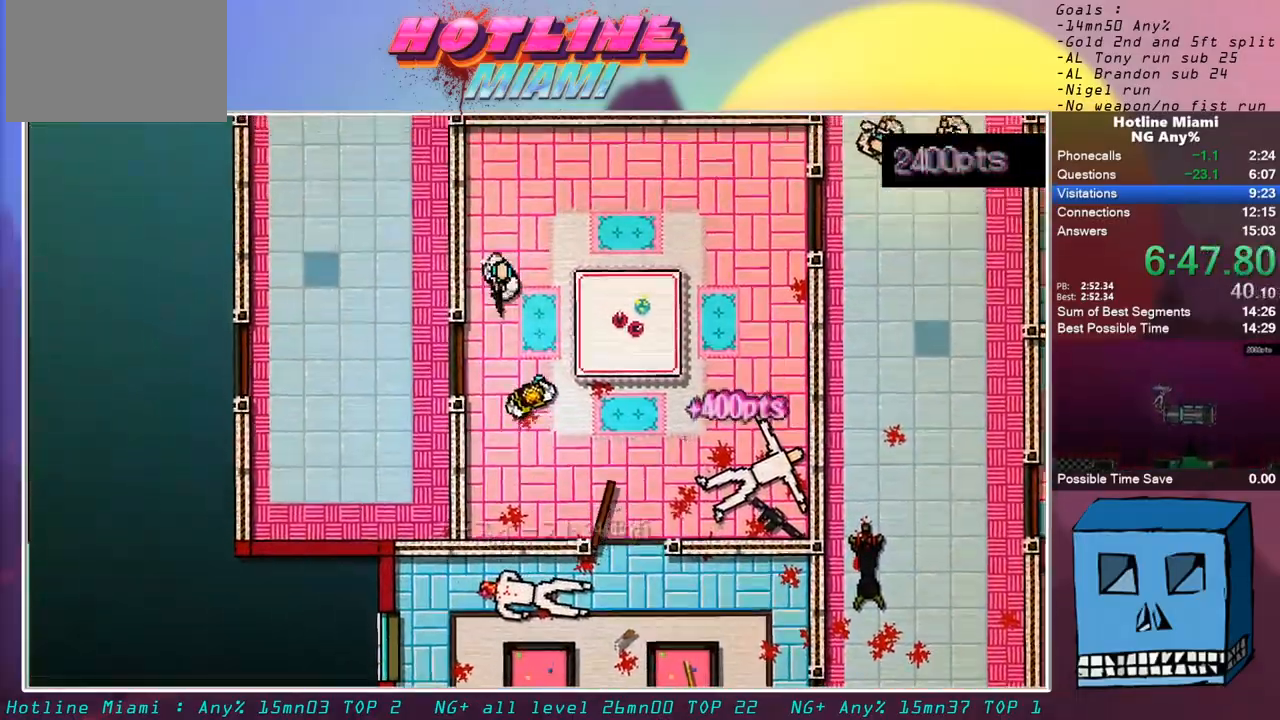
{"keys": ["d"], "mouse": [], "events": [[183, "mouse_left", "up"], [233, "d", "down"], [383, "z", "up"]]}
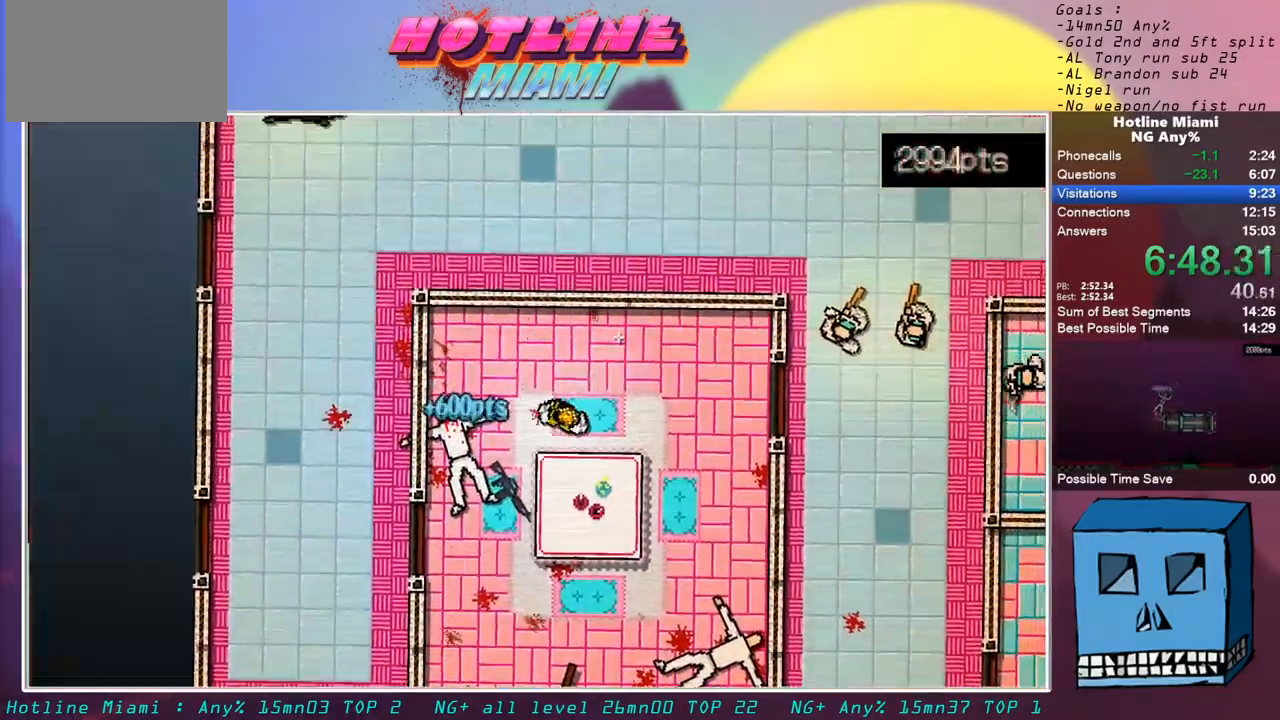
{"keys": ["d"], "mouse": [], "events": [[100, "z", "down"], [150, "z", "up"]]}
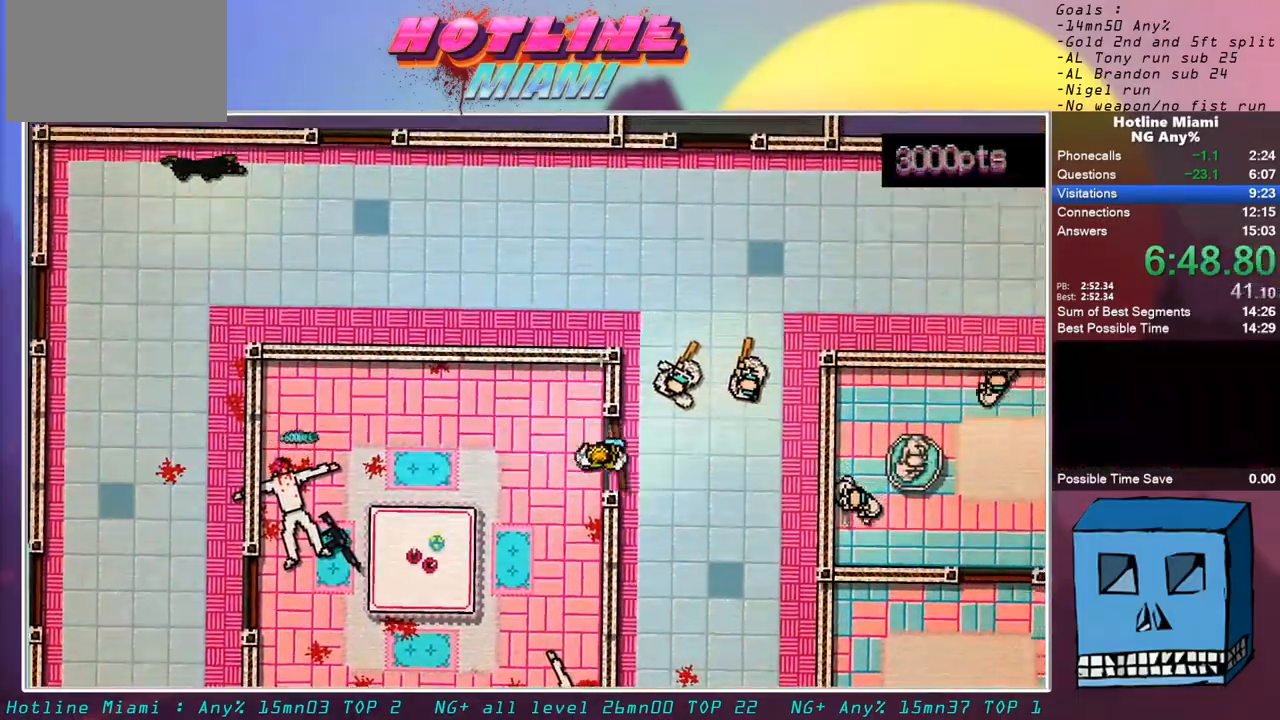
{"keys": [], "mouse": [], "events": [[17, "z", "down"], [167, "mouse_left", "down"], [300, "d", "up"], [300, "mouse_left", "up"], [500, "z", "up"]]}
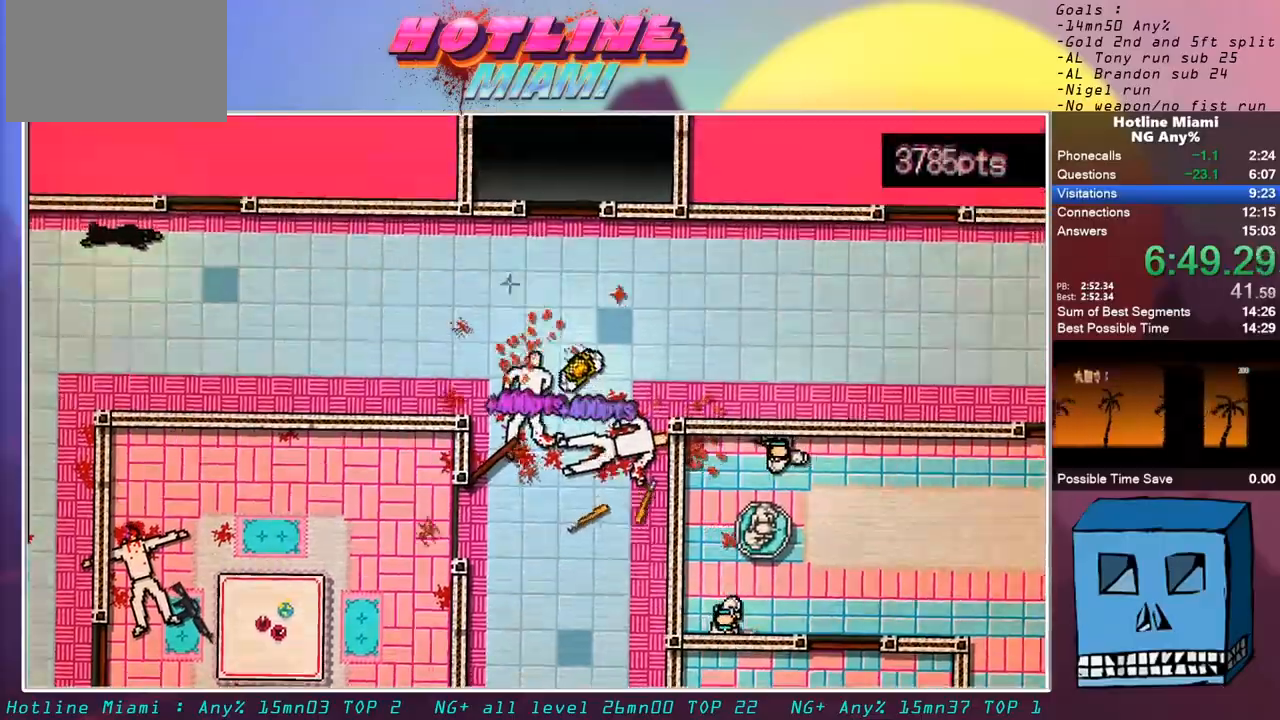
{"keys": ["q", "shift"], "mouse": [], "events": [[367, "shift", "down"], [417, "q", "down"]]}
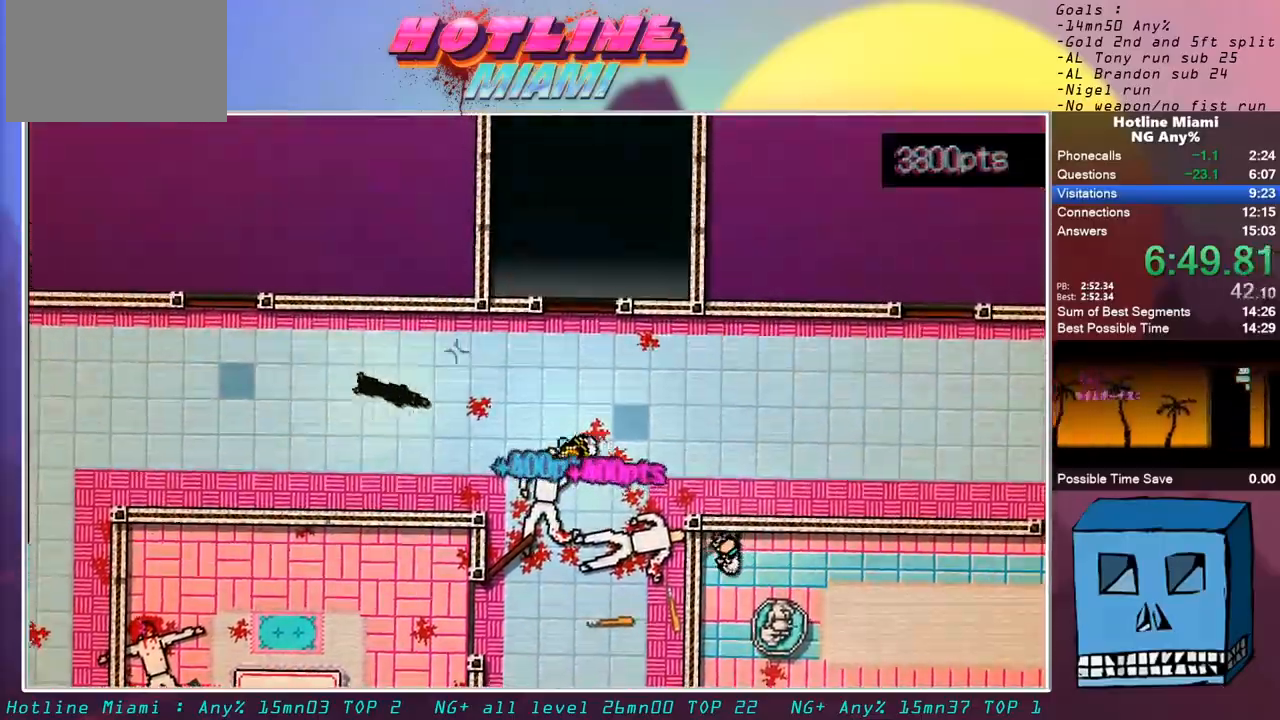
{"keys": ["s", "shift"], "mouse": [], "events": [[17, "mouse_left", "down"], [17, "s", "down"], [100, "q", "up"], [150, "d", "down"], [150, "mouse_left", "up"], [300, "d", "up"]]}
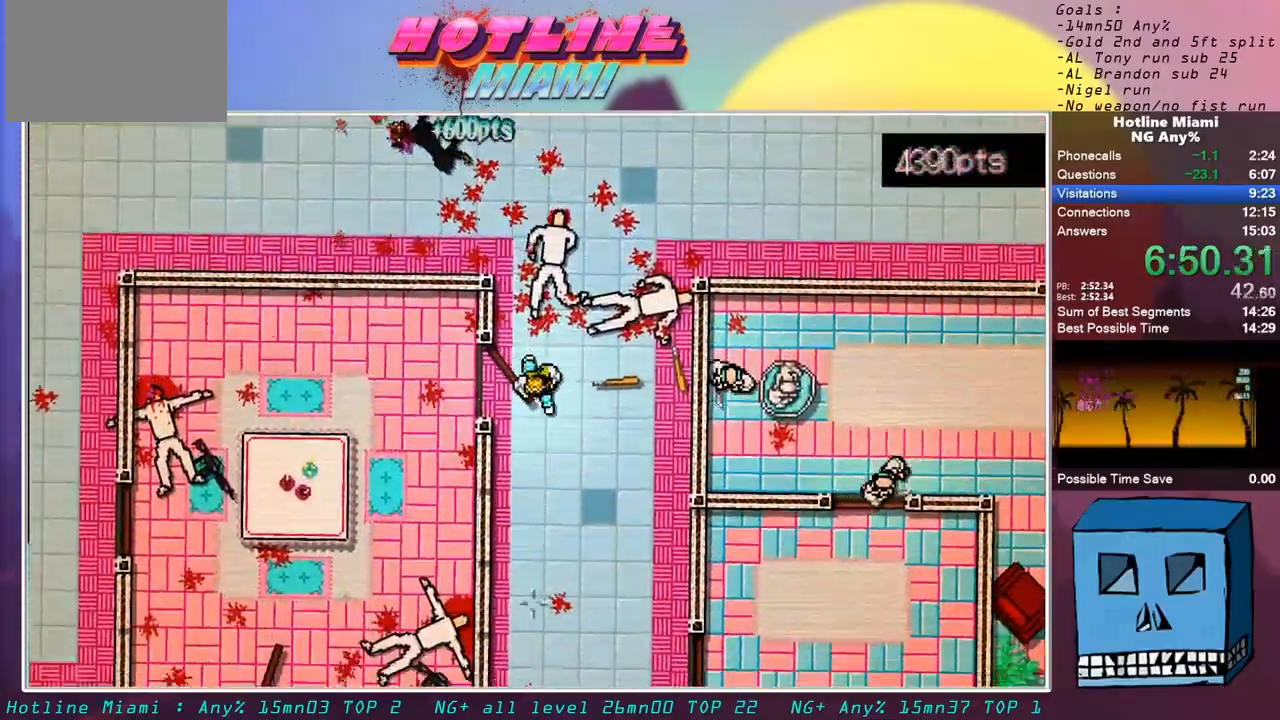
{"keys": ["s", "shift"], "mouse": [], "events": [[17, "q", "down"], [67, "q", "up"]]}
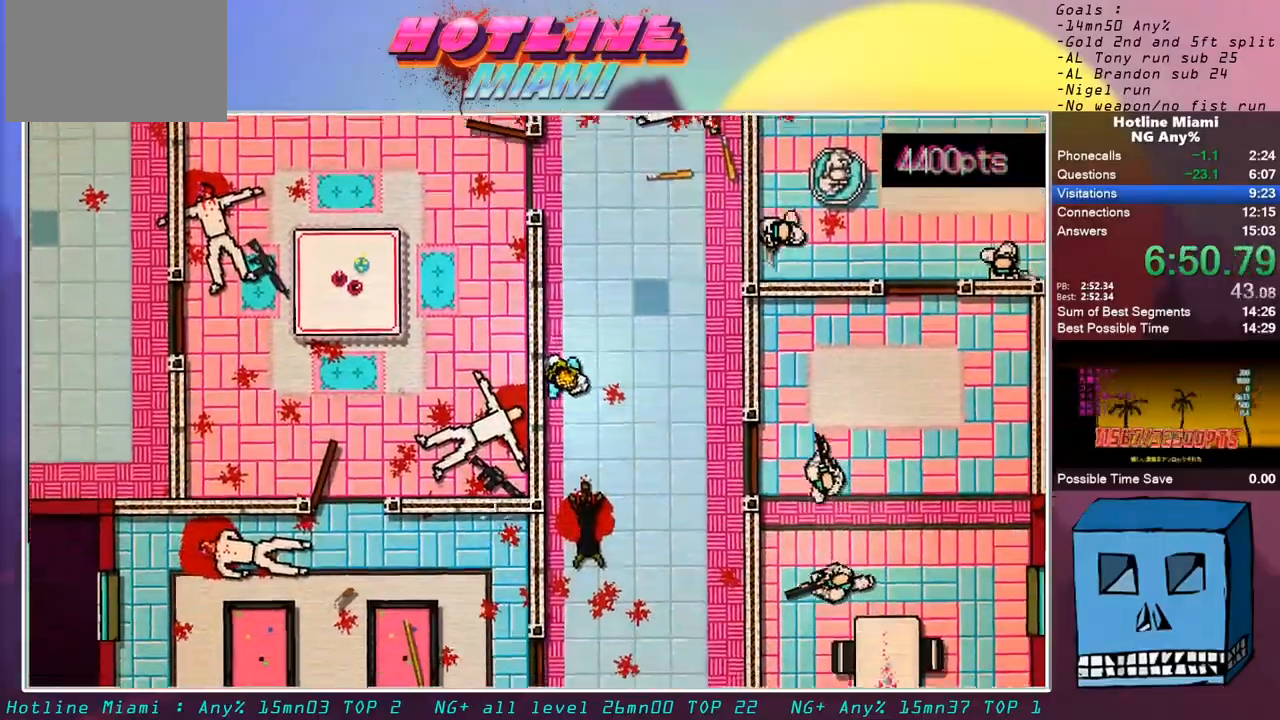
{"keys": ["d", "shift"], "mouse": ["left"], "events": [[33, "q", "down"], [133, "mouse_right", "down"], [233, "mouse_right", "up"], [233, "q", "up"], [283, "d", "down"], [367, "mouse_left", "down"], [467, "s", "up"]]}
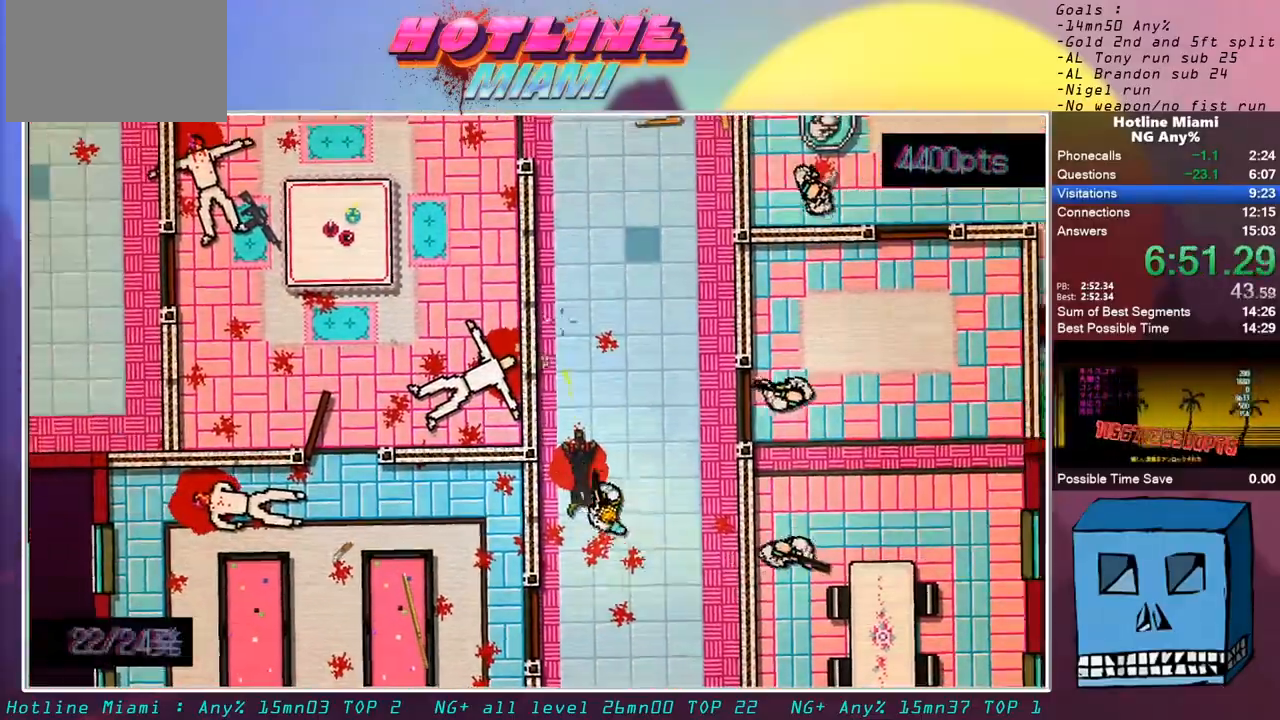
{"keys": ["shift"], "mouse": ["left"], "events": [[50, "mouse_left", "up"], [150, "d", "up"], [150, "mouse_right", "down"], [283, "z", "down"], [433, "mouse_left", "down"], [433, "mouse_right", "up"], [483, "z", "up"]]}
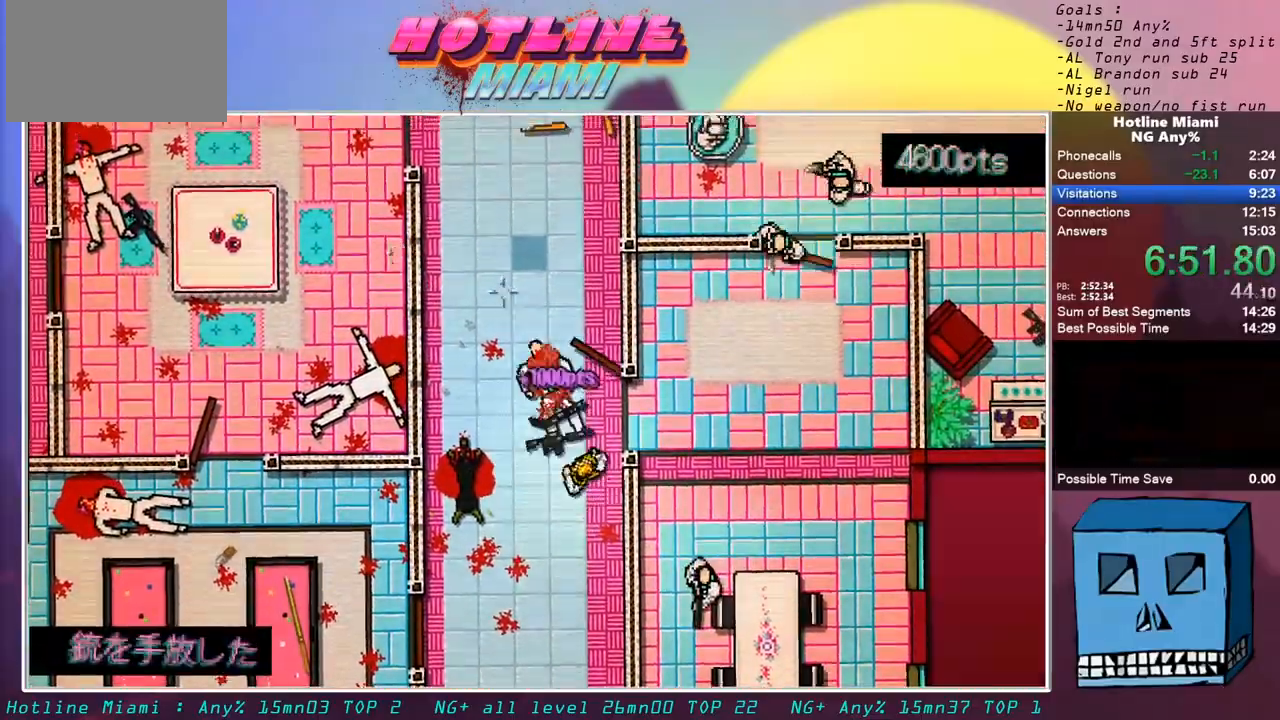
{"keys": ["shift", "z"], "mouse": [], "events": [[33, "mouse_left", "up"], [67, "s", "down"], [217, "s", "up"], [500, "z", "down"]]}
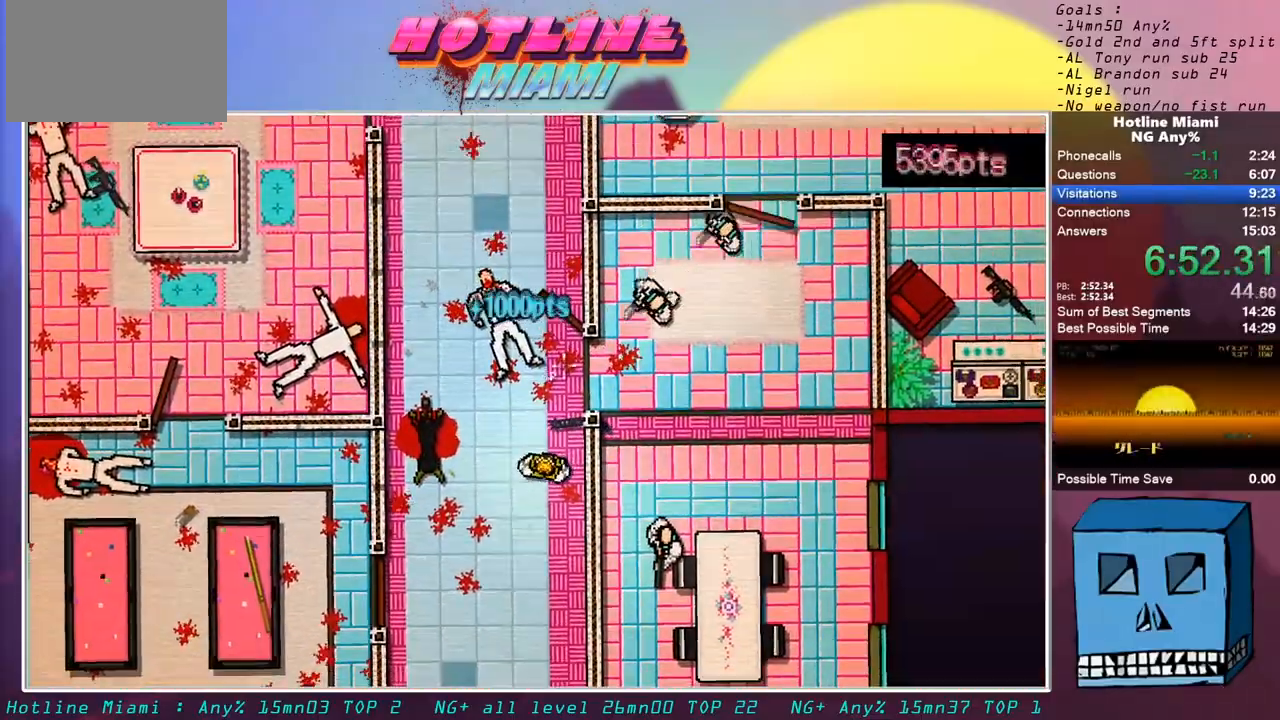
{"keys": ["q", "s", "shift"], "mouse": ["left"], "events": [[133, "d", "down"], [233, "mouse_left", "down"], [317, "z", "up"], [367, "s", "down"], [417, "q", "down"], [467, "d", "up"]]}
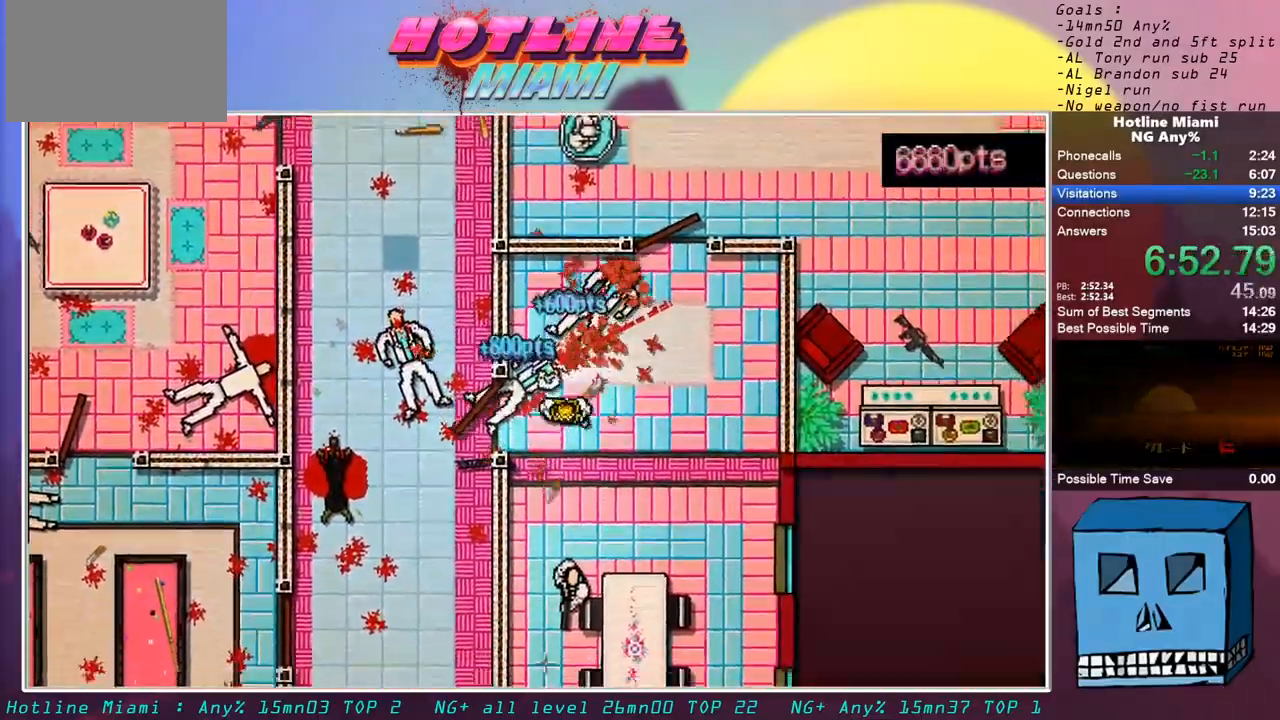
{"keys": ["shift", "z"], "mouse": [], "events": [[100, "q", "up"], [300, "d", "down"], [300, "mouse_left", "up"], [333, "d", "up"], [333, "s", "up"], [383, "z", "down"]]}
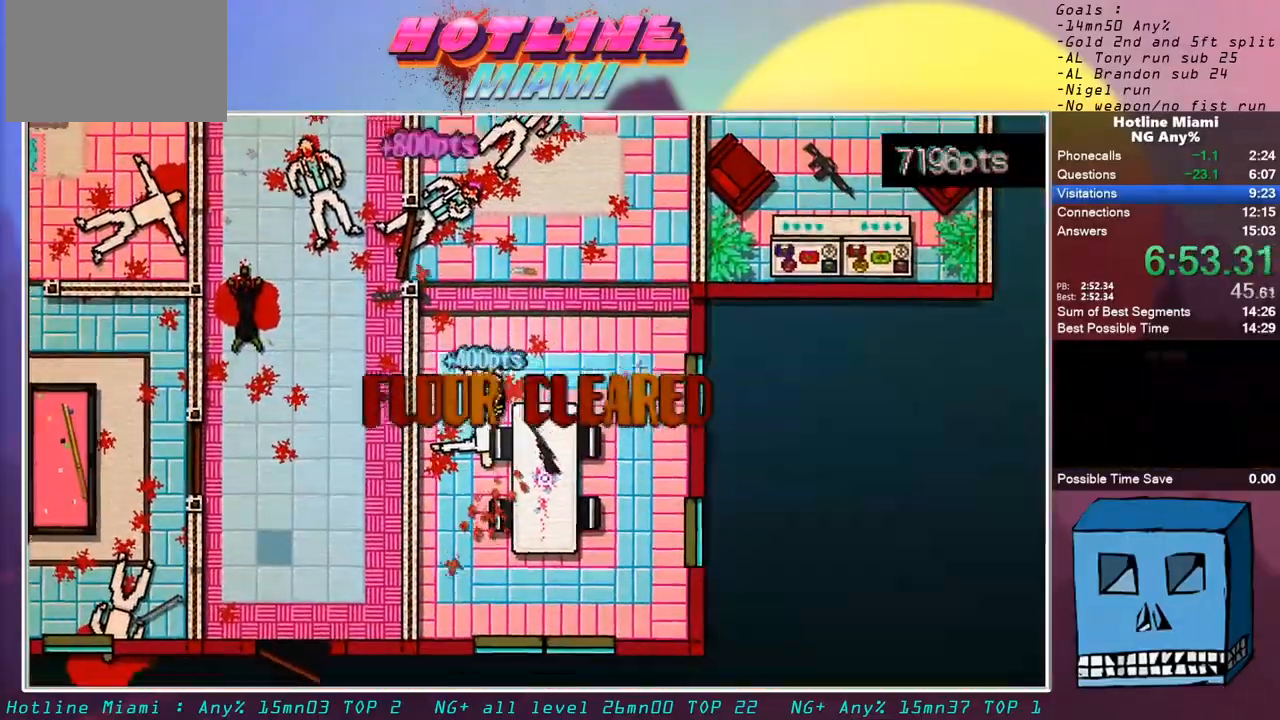
{"keys": ["z"], "mouse": [], "events": [[117, "shift", "up"], [167, "d", "down"], [350, "d", "up"]]}
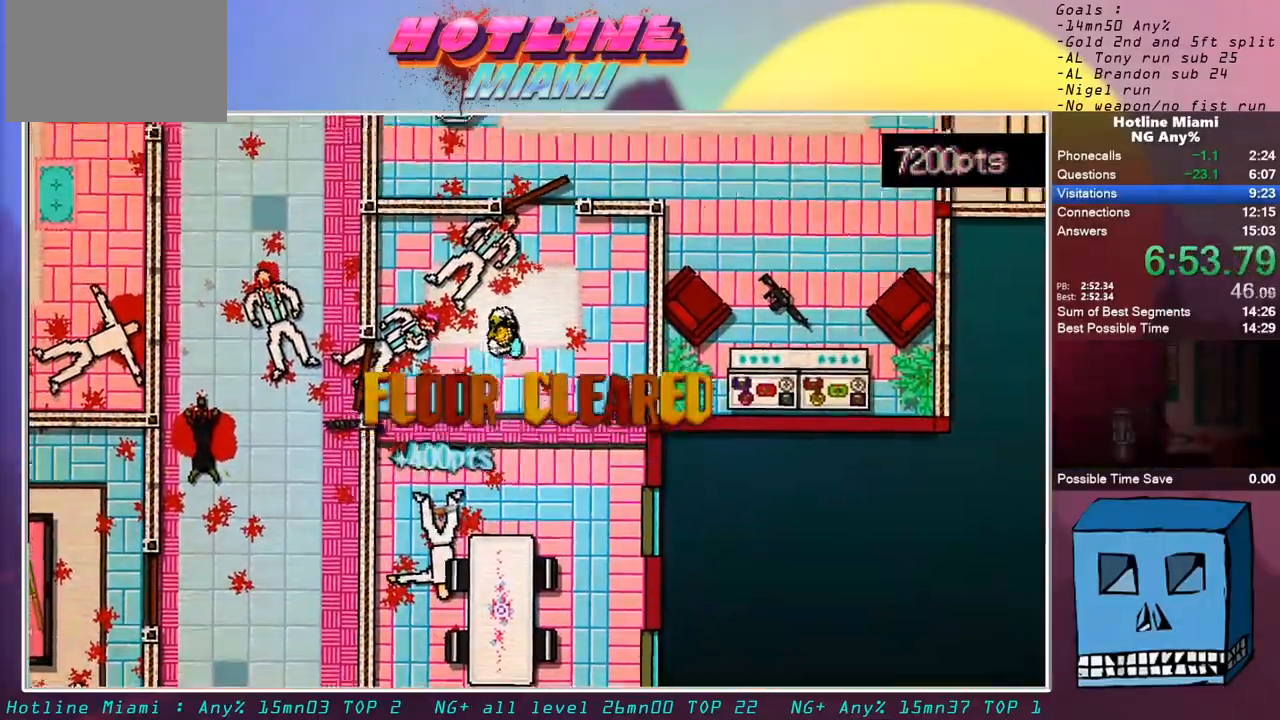
{"keys": ["d"], "mouse": [], "events": [[183, "d", "down"], [417, "z", "up"]]}
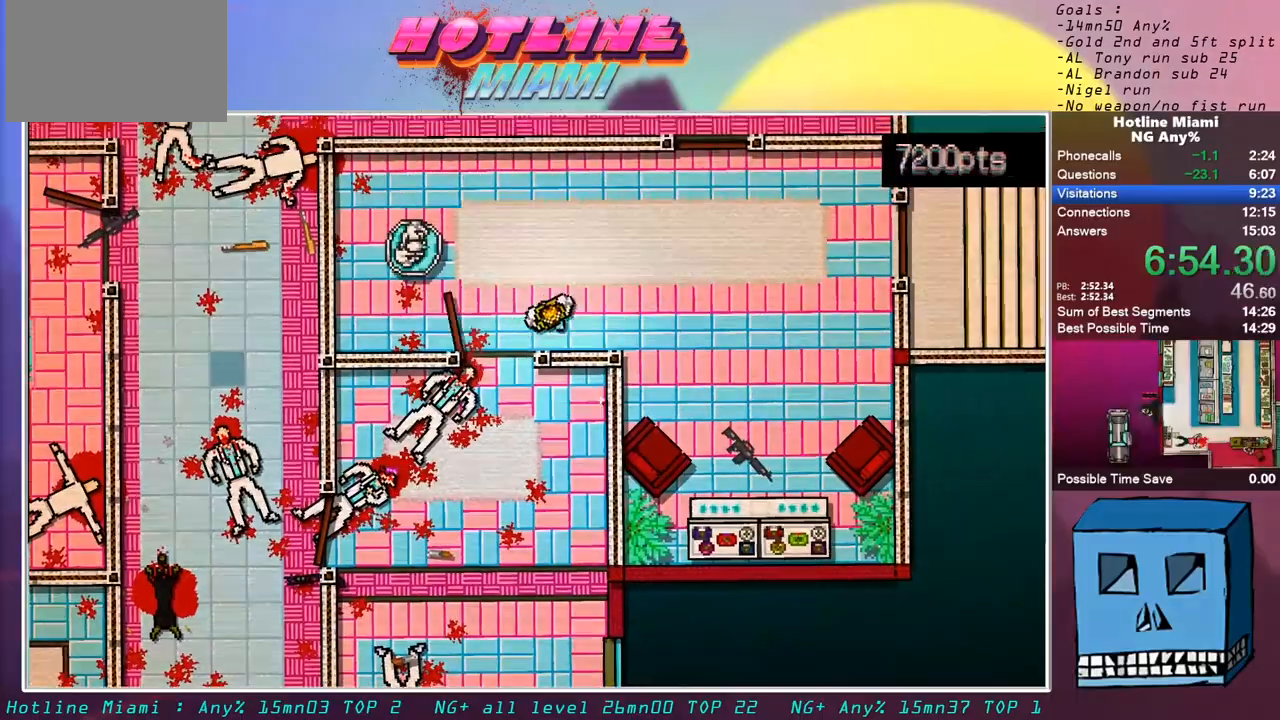
{"keys": ["d", "z"], "mouse": [], "events": [[17, "s", "down"], [383, "mouse_right", "down"], [383, "s", "up"], [483, "mouse_right", "up"], [483, "z", "down"]]}
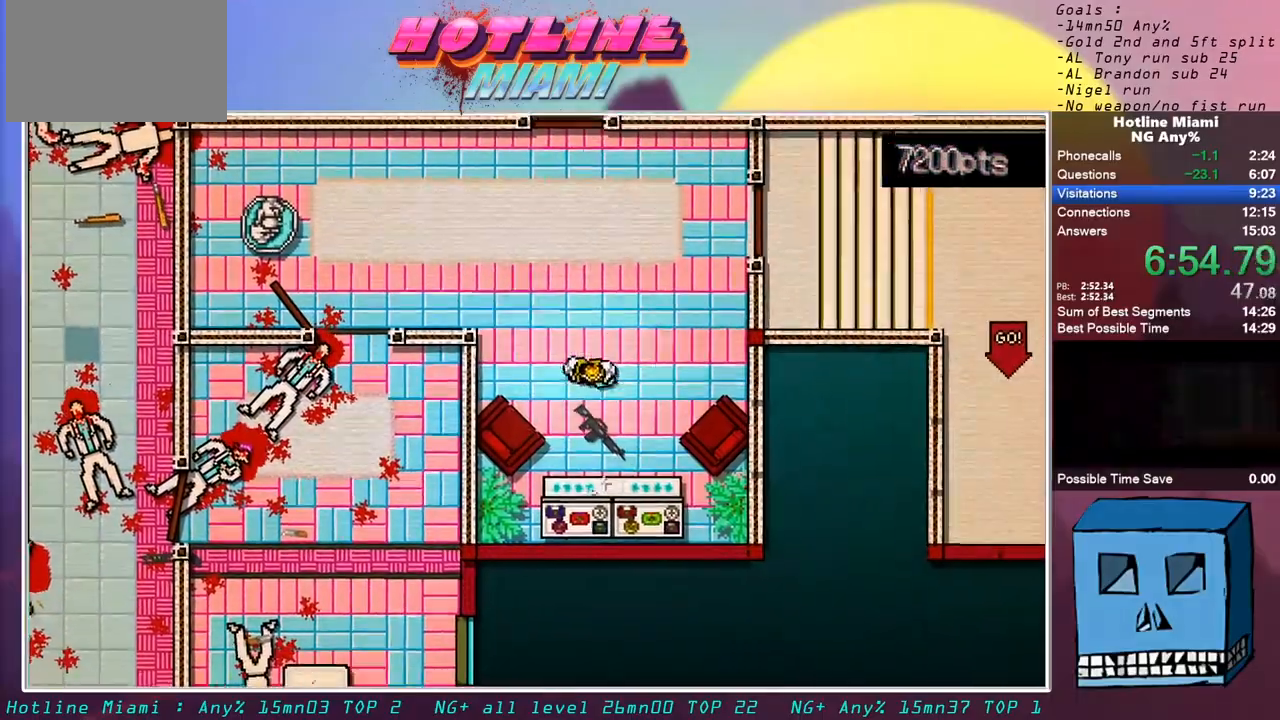
{"keys": ["d"], "mouse": [], "events": [[67, "d", "up"], [117, "d", "down"], [400, "z", "up"]]}
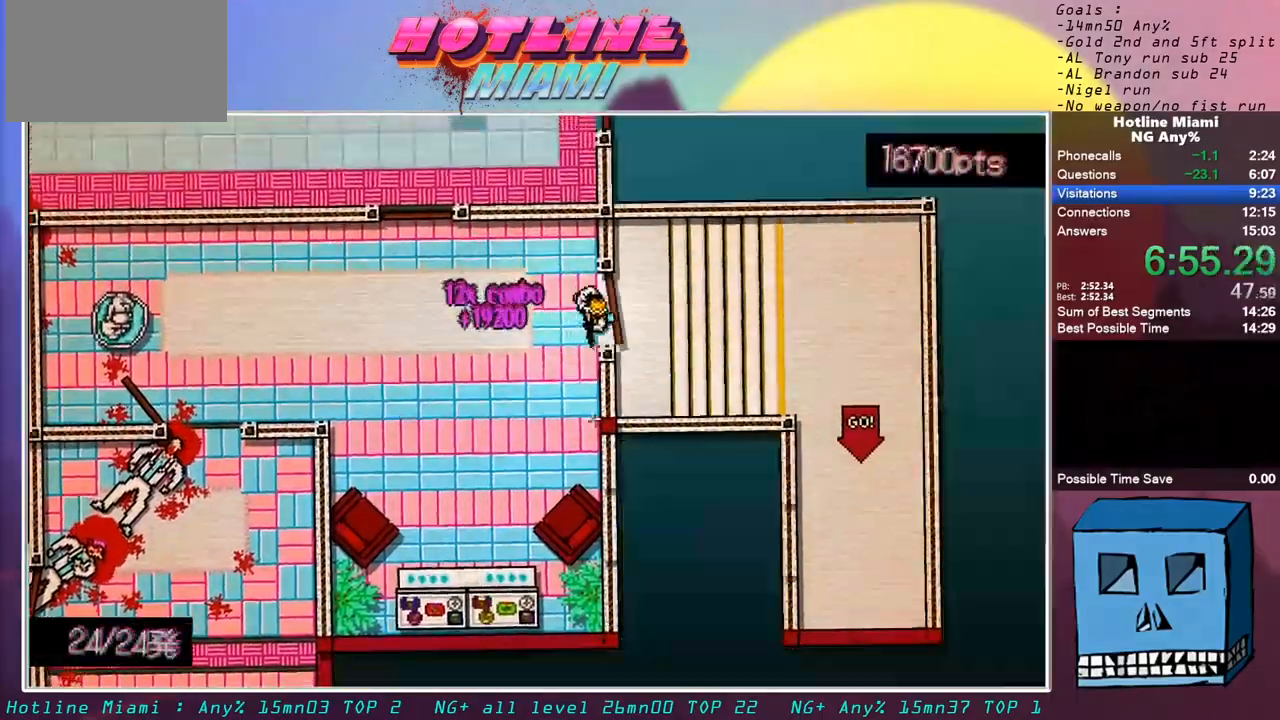
{"keys": ["d", "s"], "mouse": [], "events": [[83, "s", "down"], [183, "s", "up"], [283, "s", "down"]]}
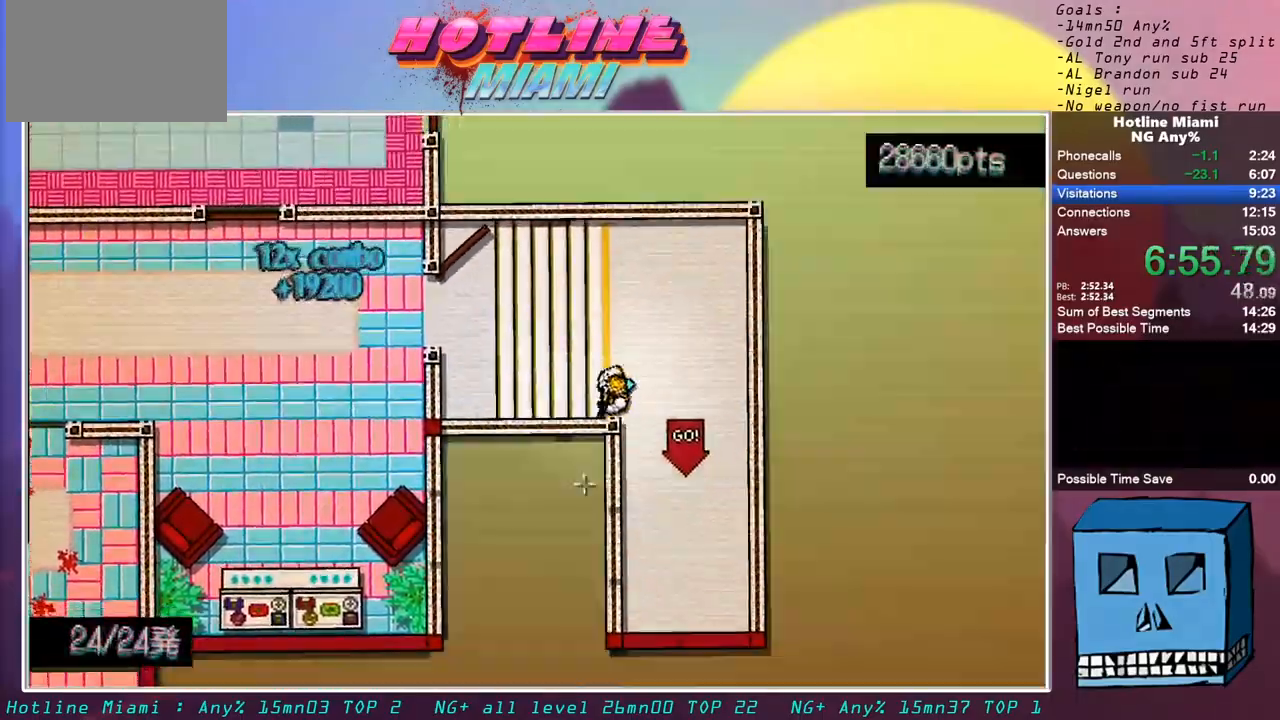
{"keys": ["q", "shift"], "mouse": [], "events": [[100, "d", "up"], [100, "q", "down"], [200, "shift", "down"], [300, "s", "up"]]}
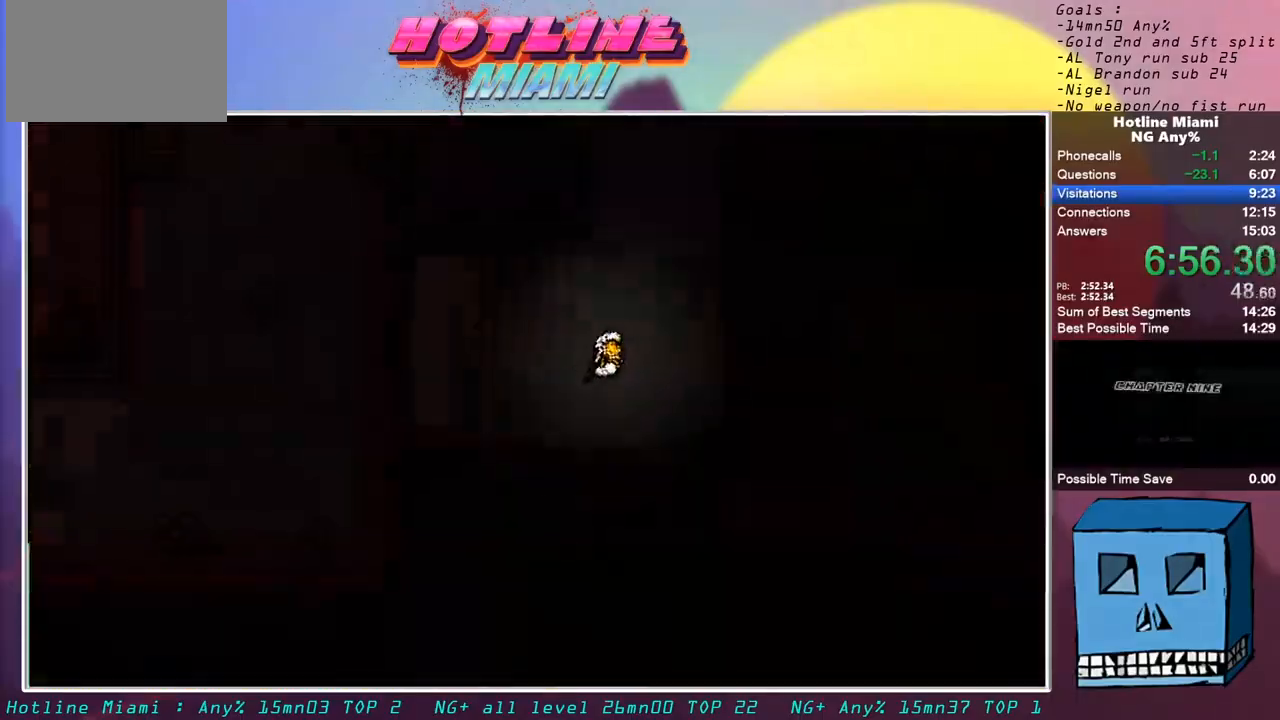
{"keys": ["q", "shift"], "mouse": [], "events": []}